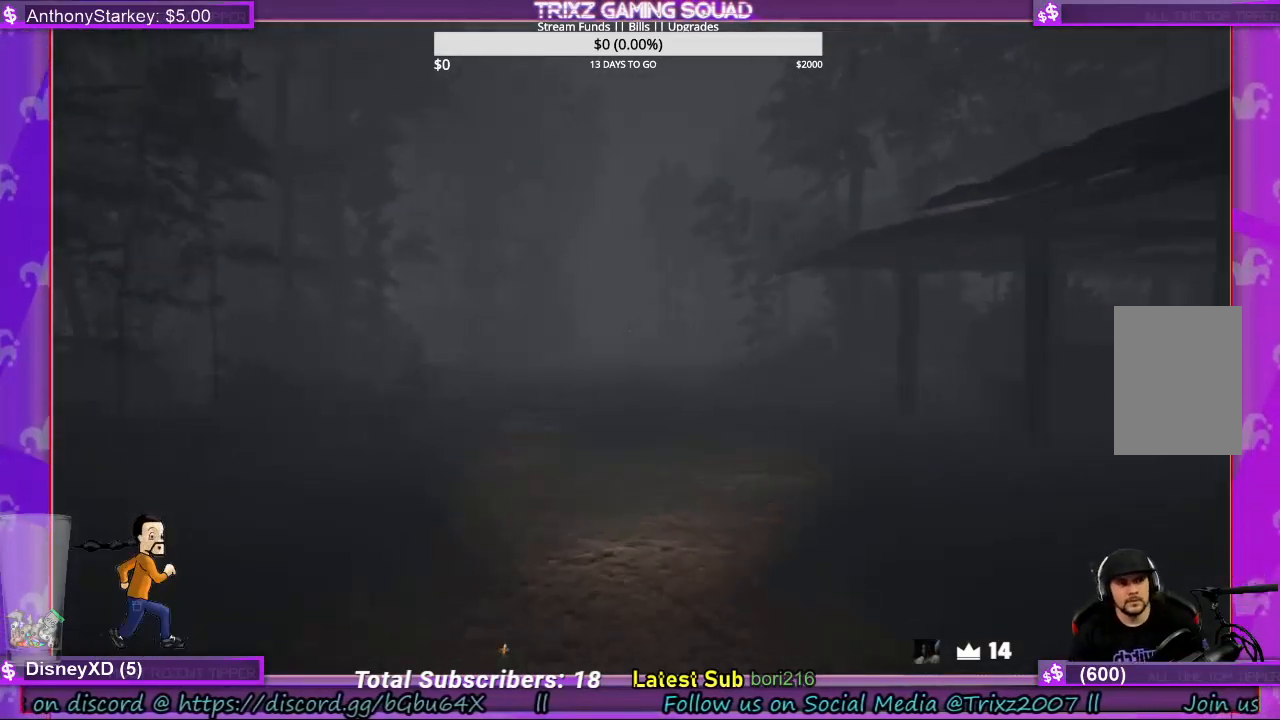
Gameplay with keyboard and mouse; each line is a JSON object with the keys and mouse buttons held at the frame after it. "events" lists presses ("down") and releases ("up") of "a", "ctrl", "d", "e", "f", "q", "r", "s", "shift", "space", "tab", "w", "mouse_left", "mouse_wheel", "mouse_right", "mouse_mb4" and "mouse_mb5" between this image and that frame as [ms after this image, input, new state], when the widget could be followed in between. "mouse_left", "mouse_wheel", "mouse_right", "mouse_mb4", "mouse_mb5" = the "left", "wheel", "right", "mb4", "mb5" buttons of the "mouse" list. No other keys are recorded. "wheel" means that the mouse wheel is clicked or scrolled. Mouse movement is not recorded.
{"keys": ["shift", "w"], "mouse": [], "events": []}
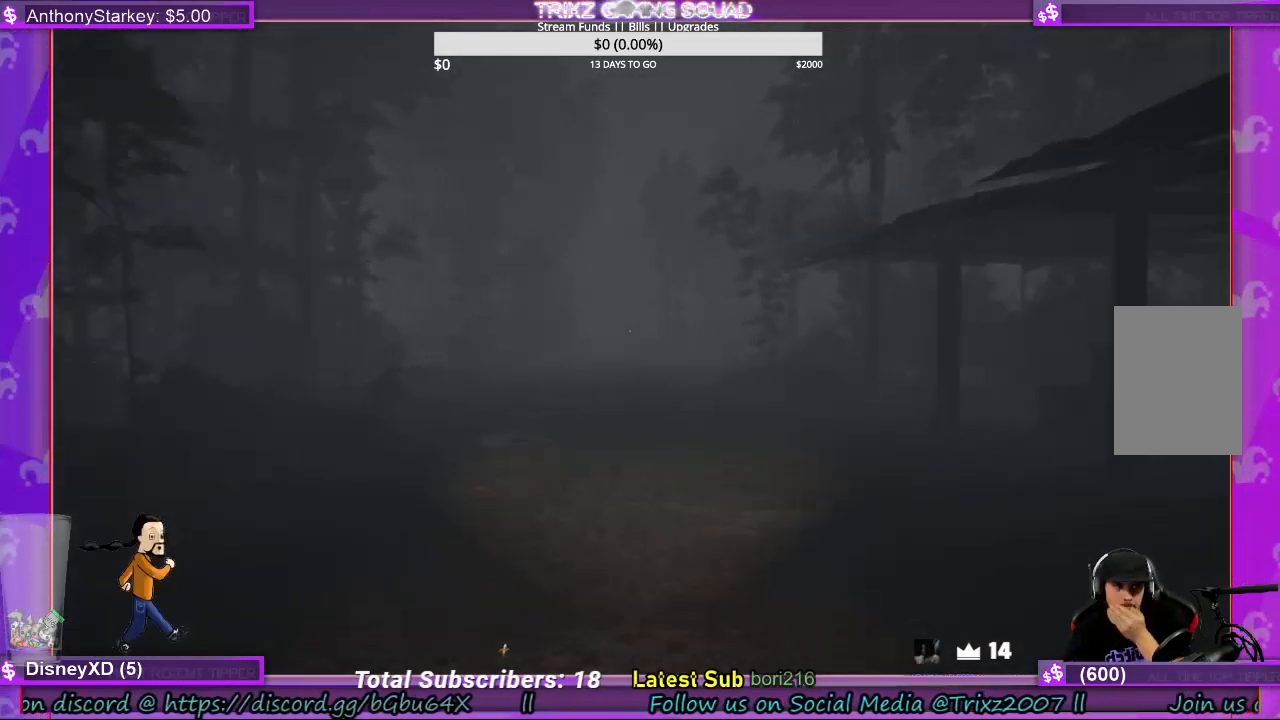
{"keys": ["shift", "w"], "mouse": [], "events": []}
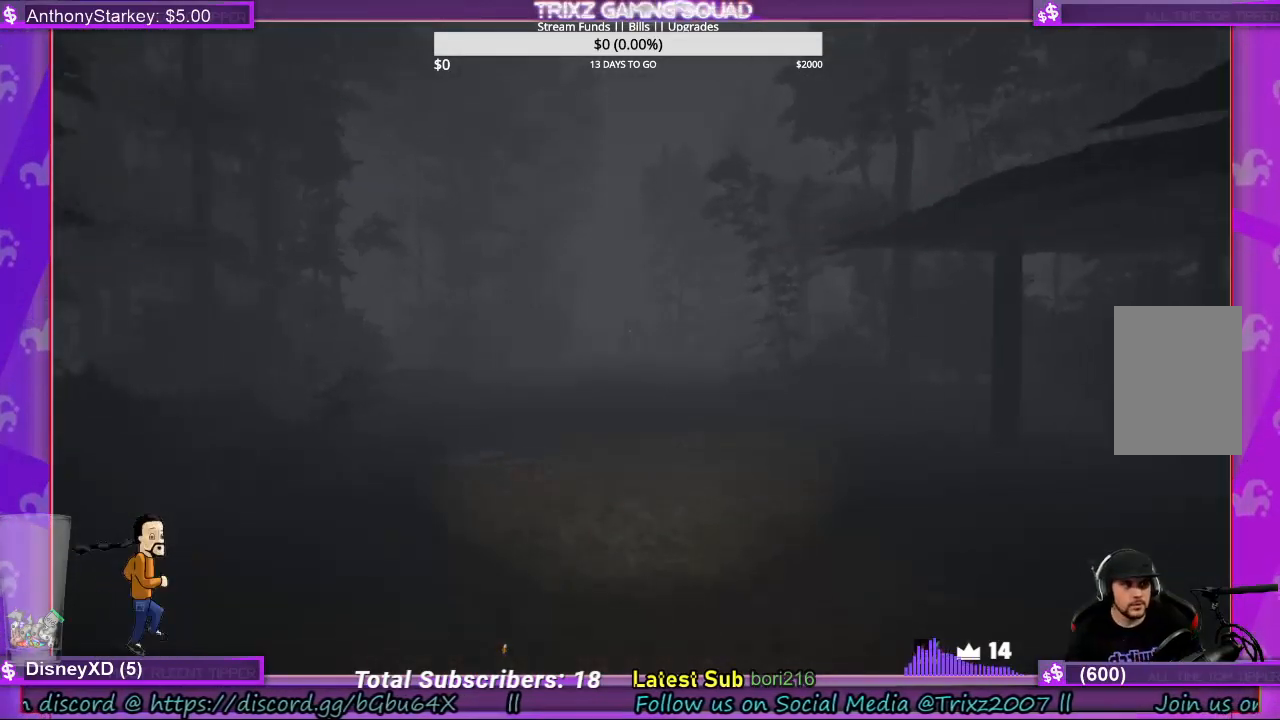
{"keys": ["shift", "w"], "mouse": [], "events": []}
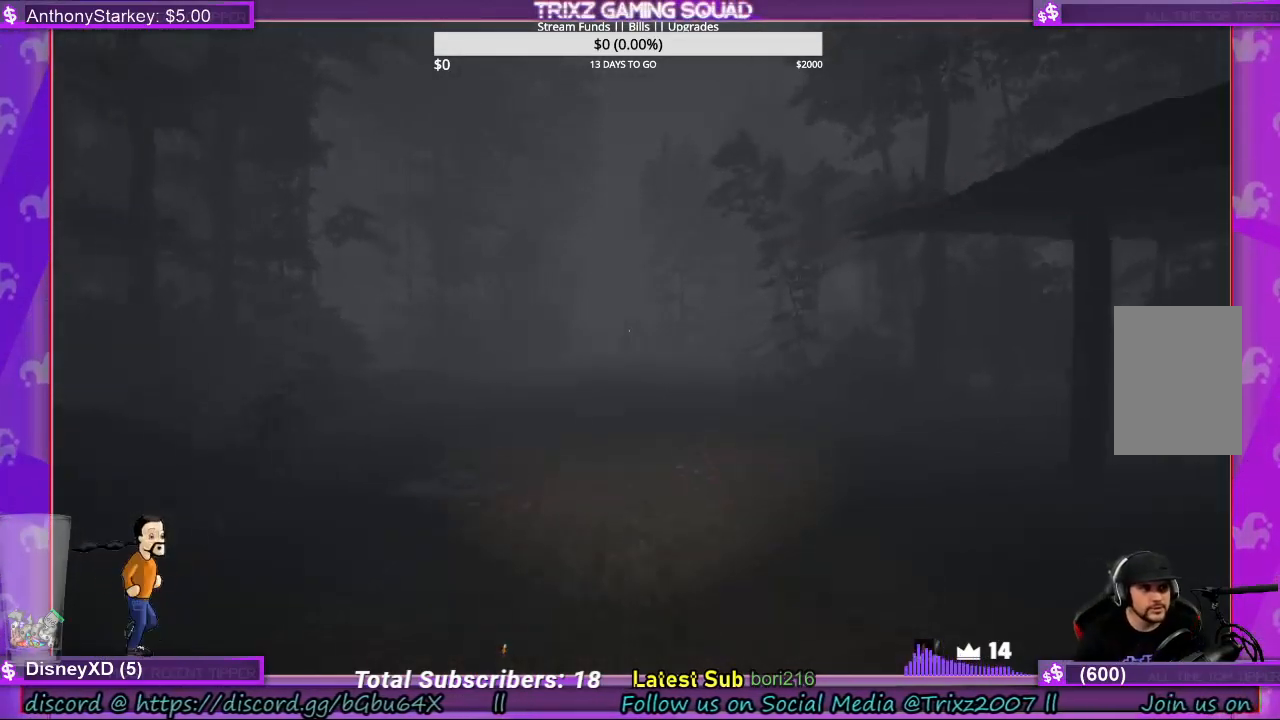
{"keys": ["shift", "w"], "mouse": [], "events": []}
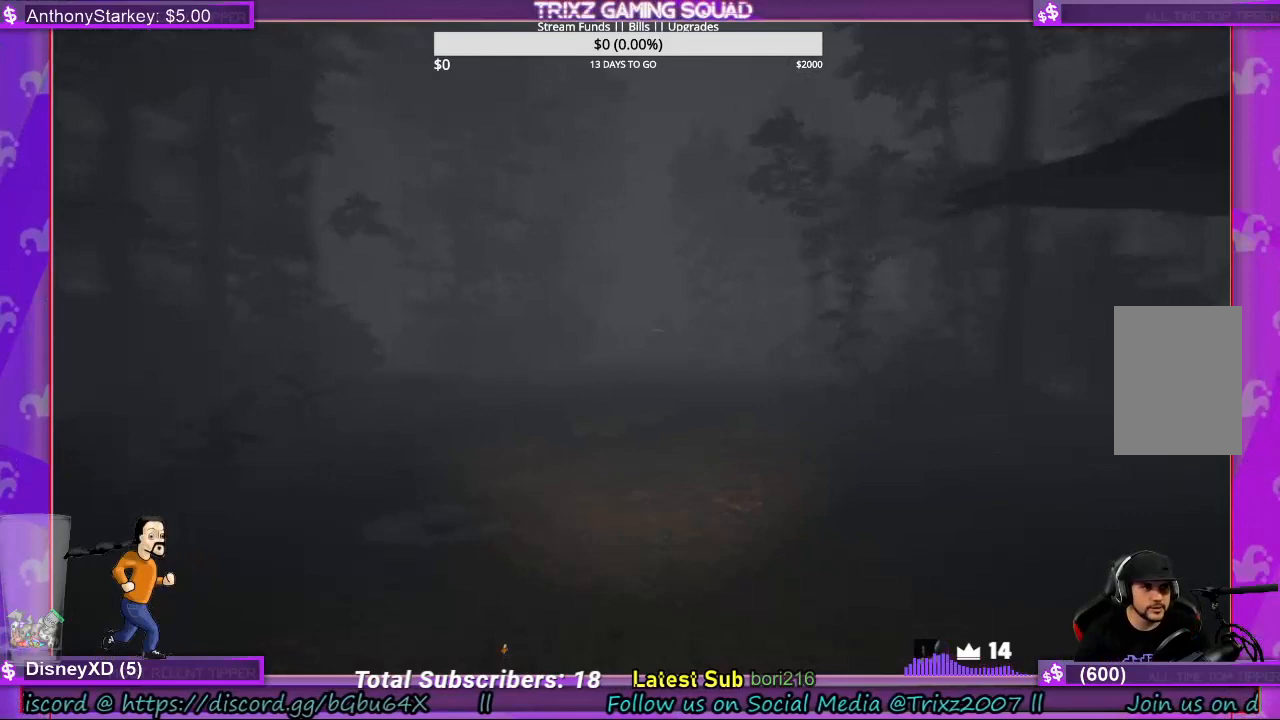
{"keys": ["shift", "w"], "mouse": [], "events": []}
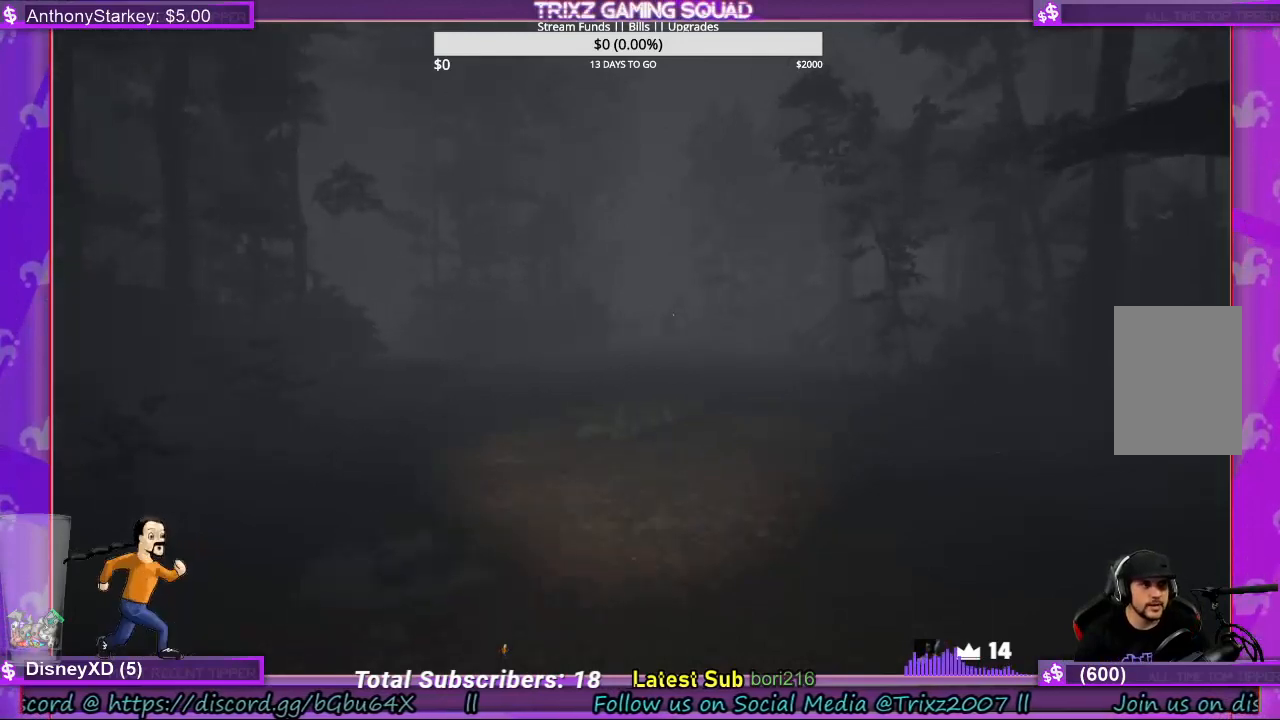
{"keys": ["shift", "w"], "mouse": [], "events": []}
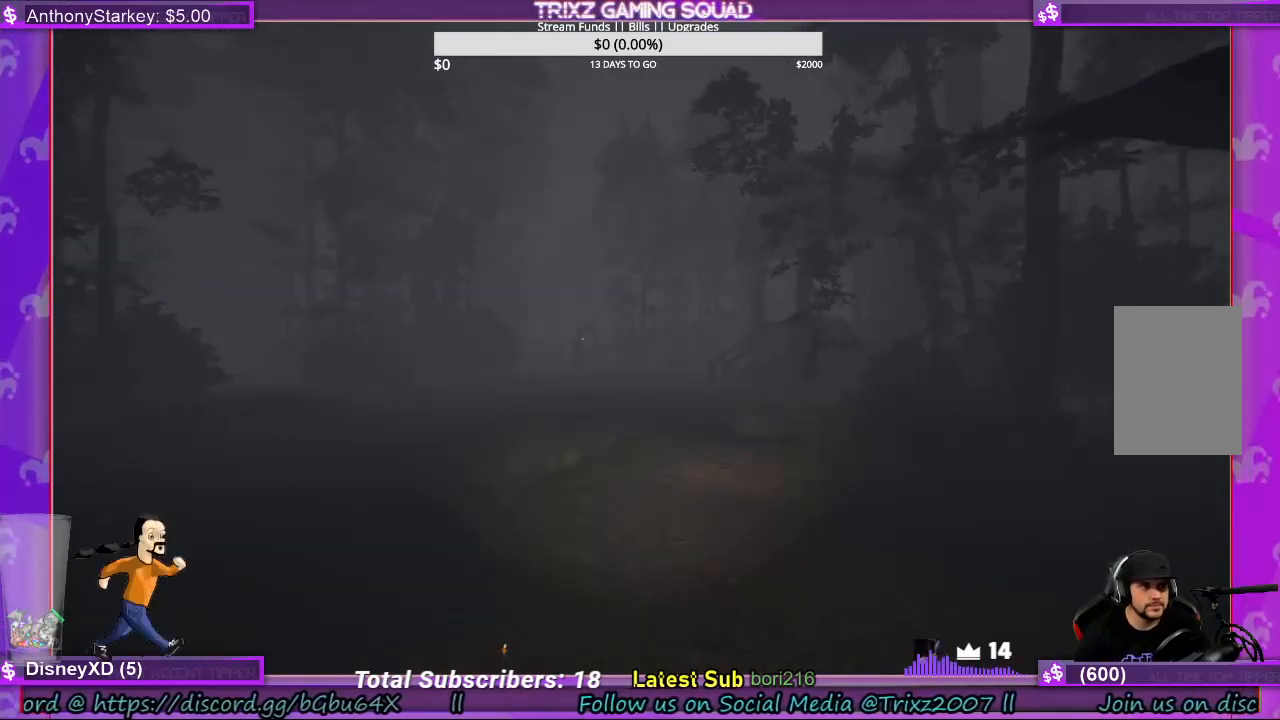
{"keys": ["shift", "w"], "mouse": [], "events": []}
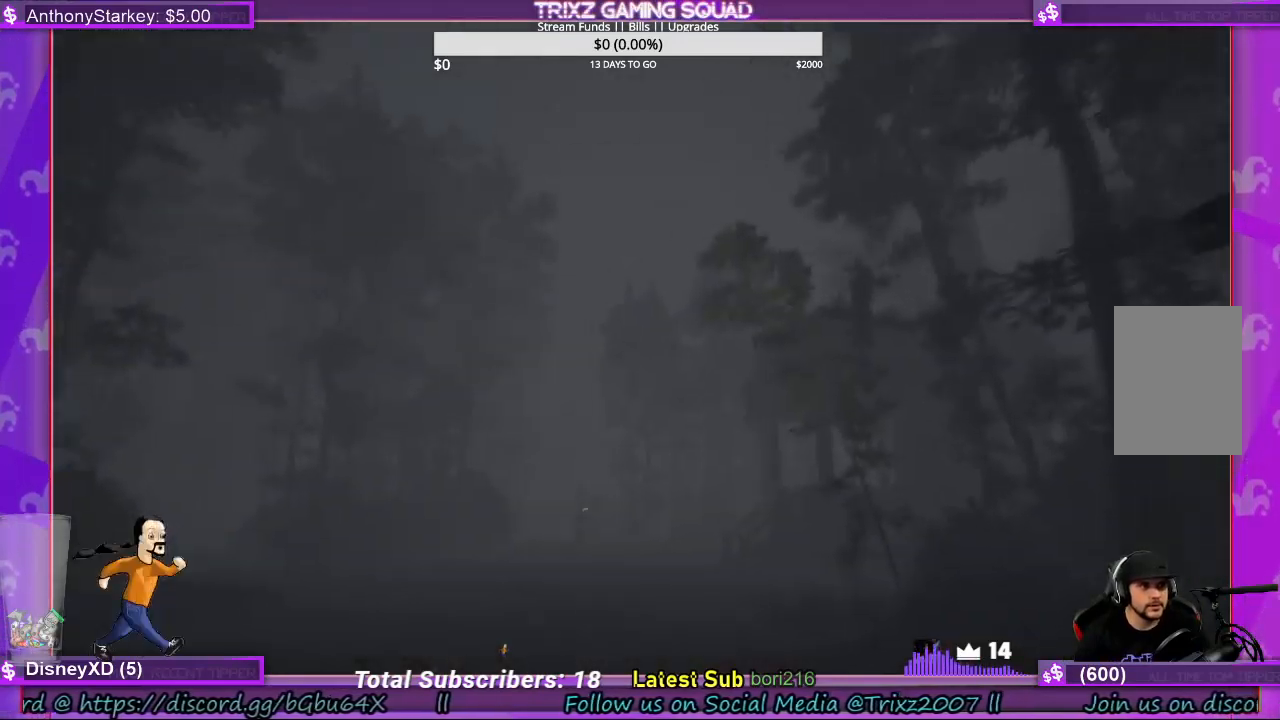
{"keys": ["shift", "w"], "mouse": [], "events": []}
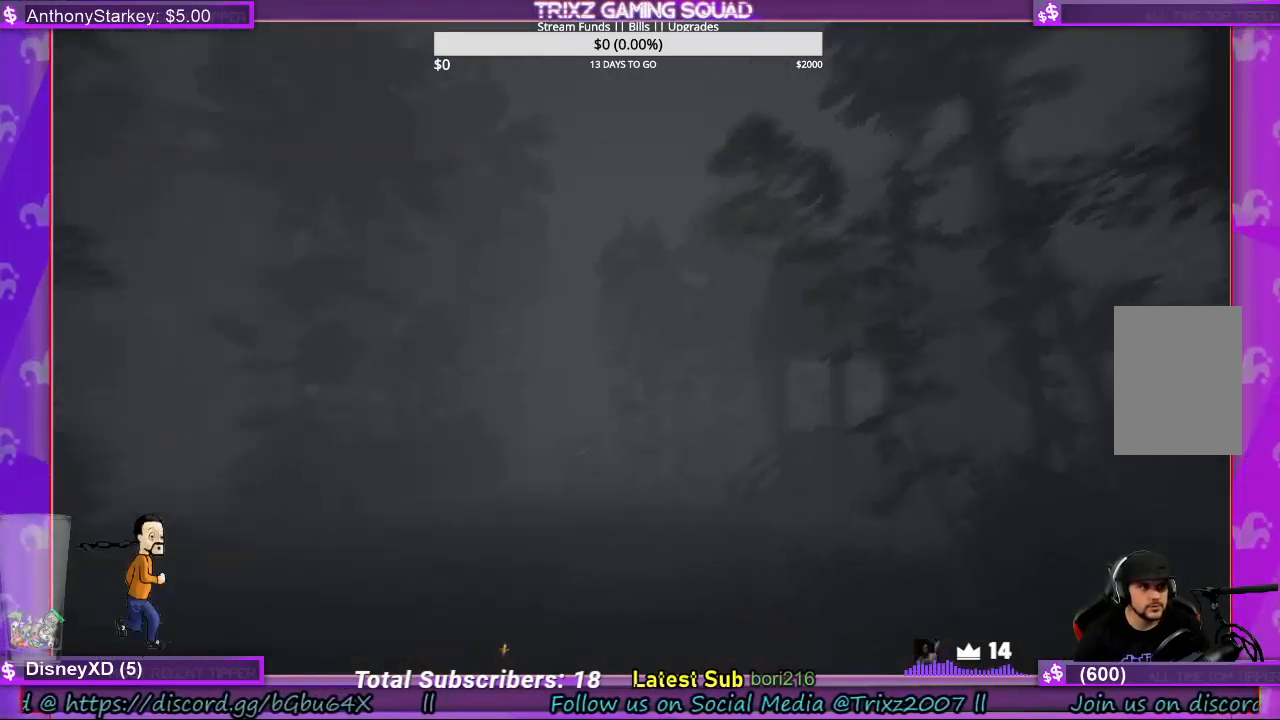
{"keys": ["shift", "w"], "mouse": [], "events": []}
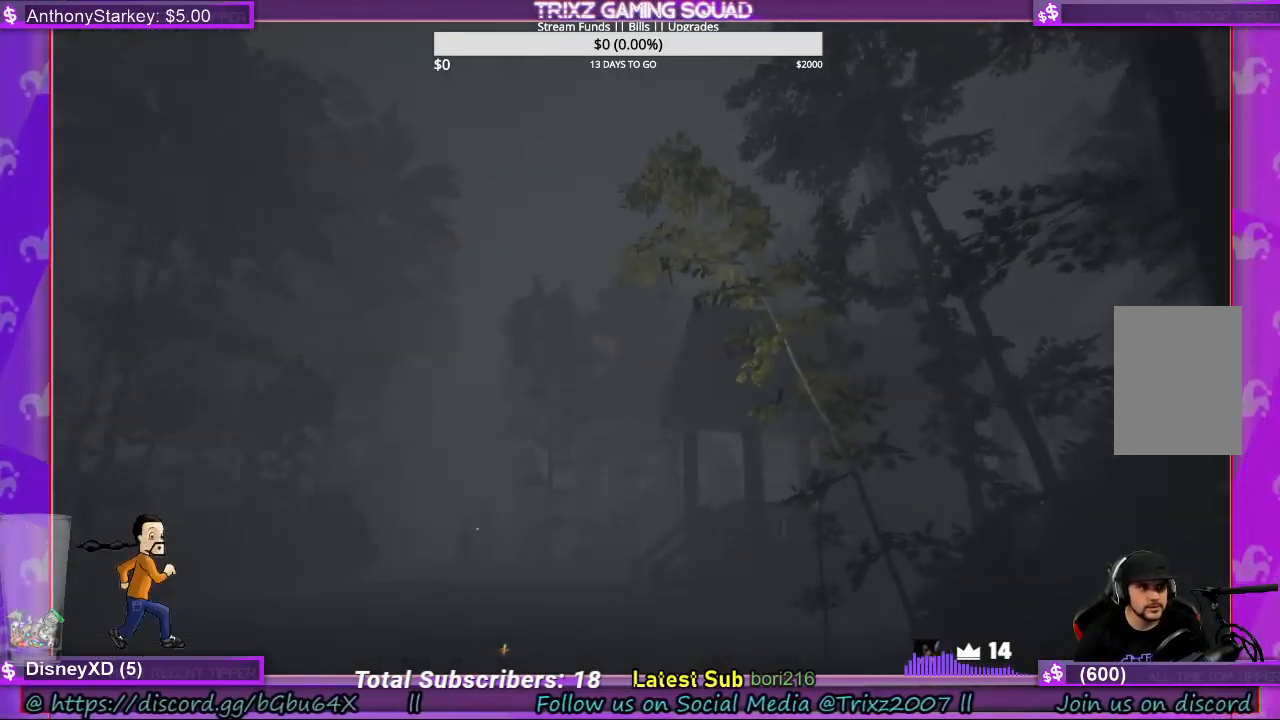
{"keys": ["shift", "w"], "mouse": [], "events": []}
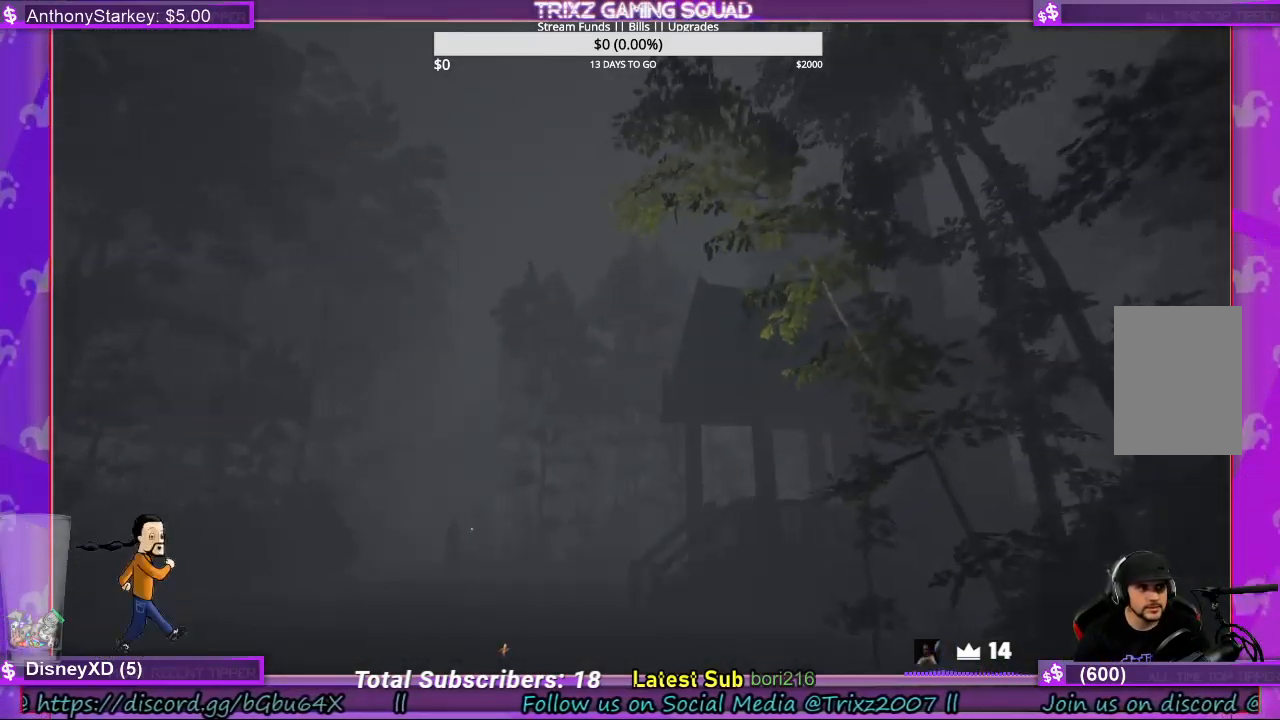
{"keys": ["shift", "w"], "mouse": [], "events": []}
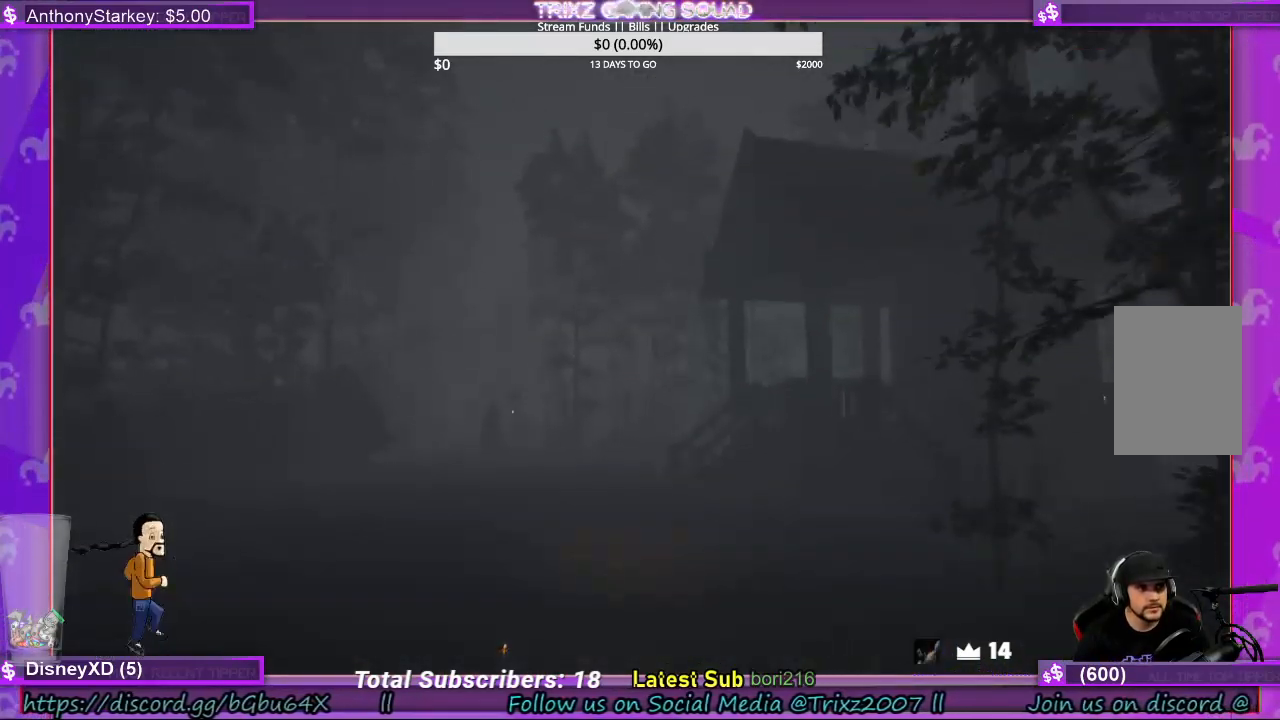
{"keys": ["shift", "w"], "mouse": [], "events": []}
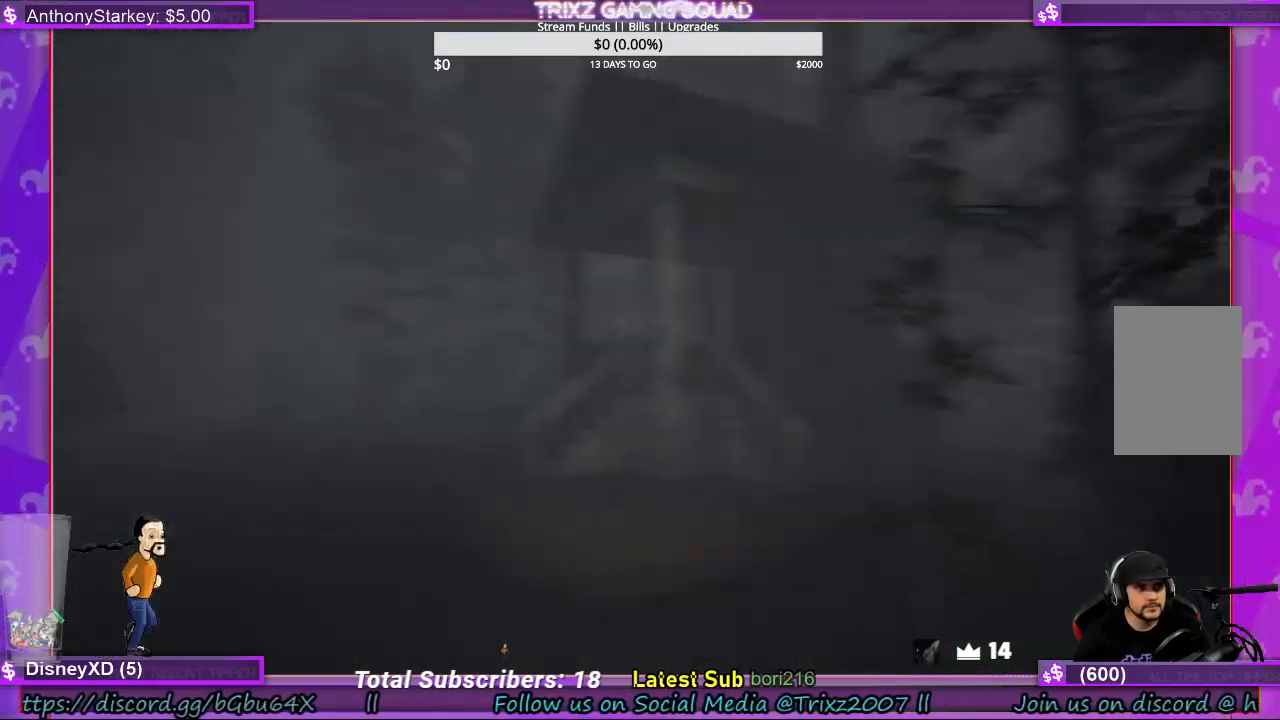
{"keys": ["a", "shift", "w"], "mouse": [], "events": [[33, "a", "down"]]}
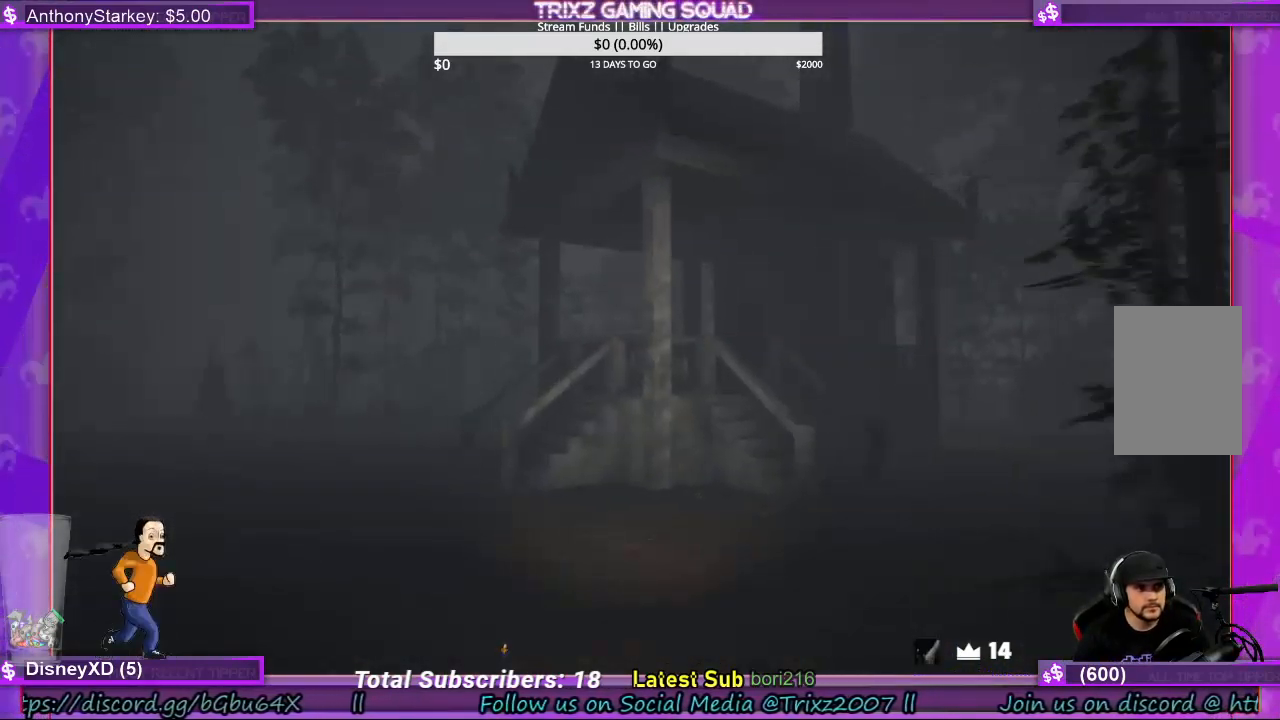
{"keys": ["shift", "w"], "mouse": [], "events": [[33, "a", "up"]]}
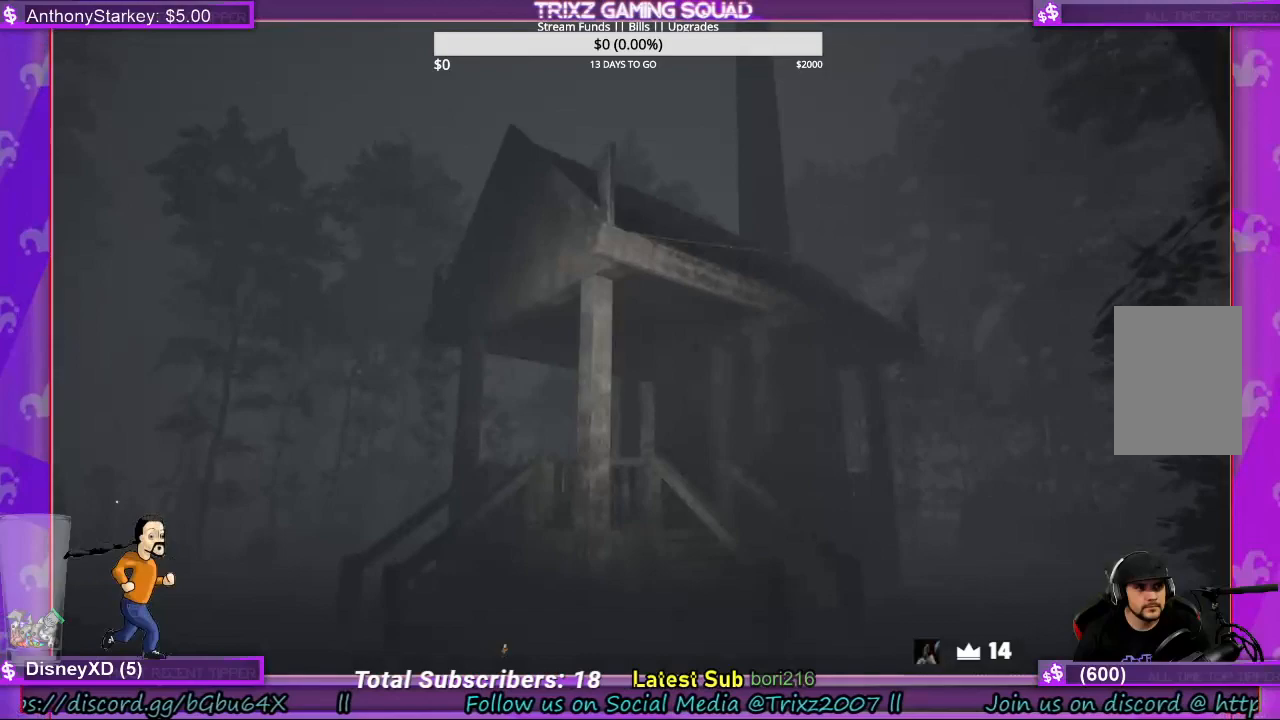
{"keys": ["shift", "w"], "mouse": [], "events": []}
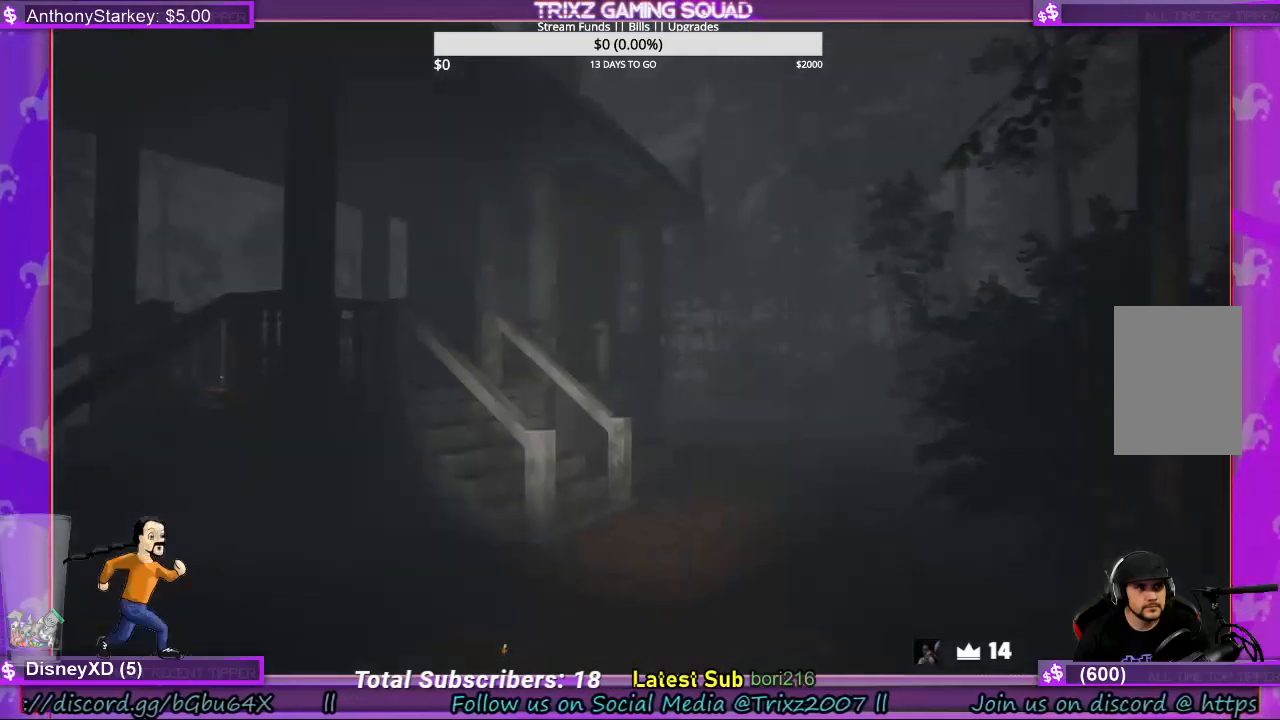
{"keys": ["d", "shift", "w"], "mouse": [], "events": [[467, "d", "down"]]}
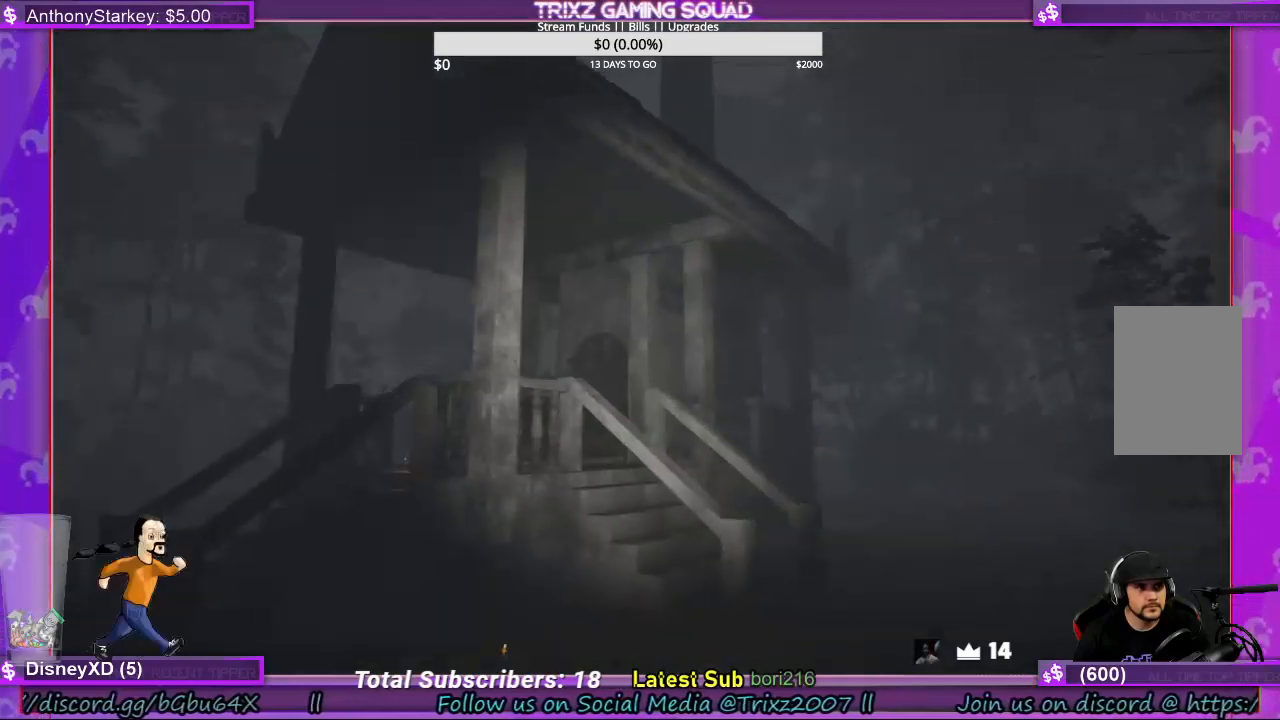
{"keys": ["shift", "w"], "mouse": [], "events": [[233, "d", "up"]]}
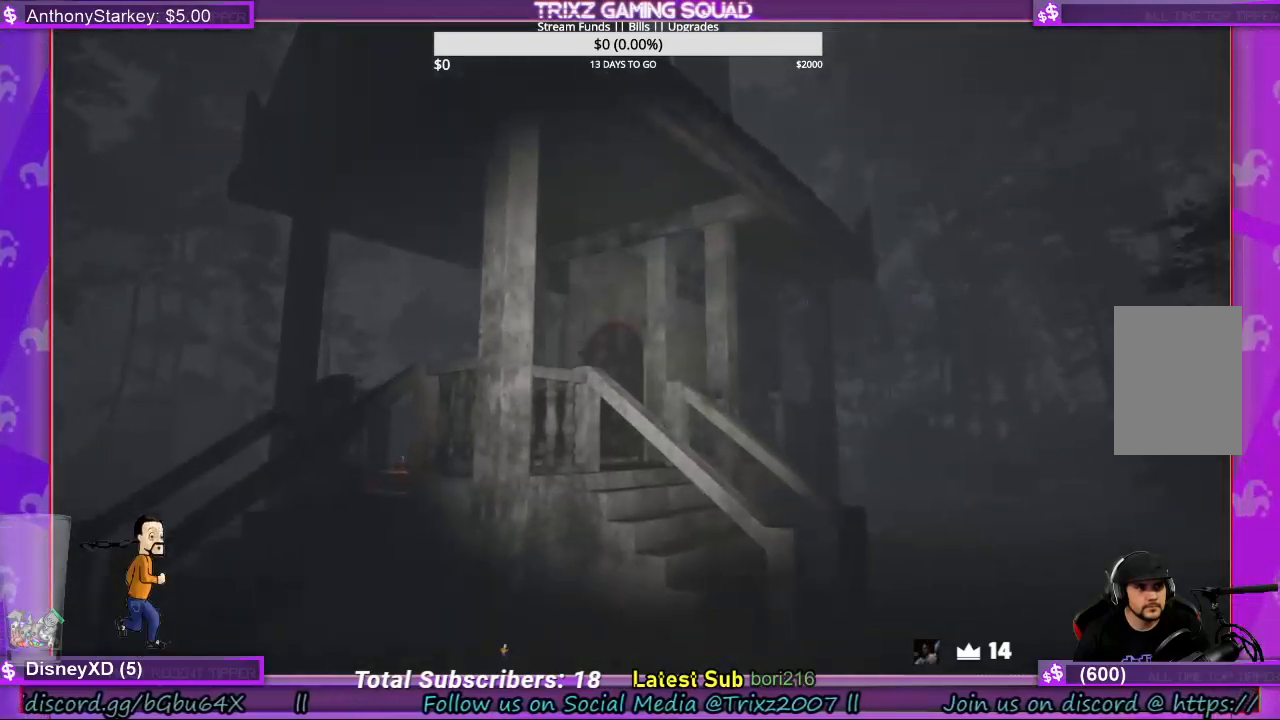
{"keys": ["shift", "w"], "mouse": [], "events": [[200, "d", "down"], [467, "d", "up"]]}
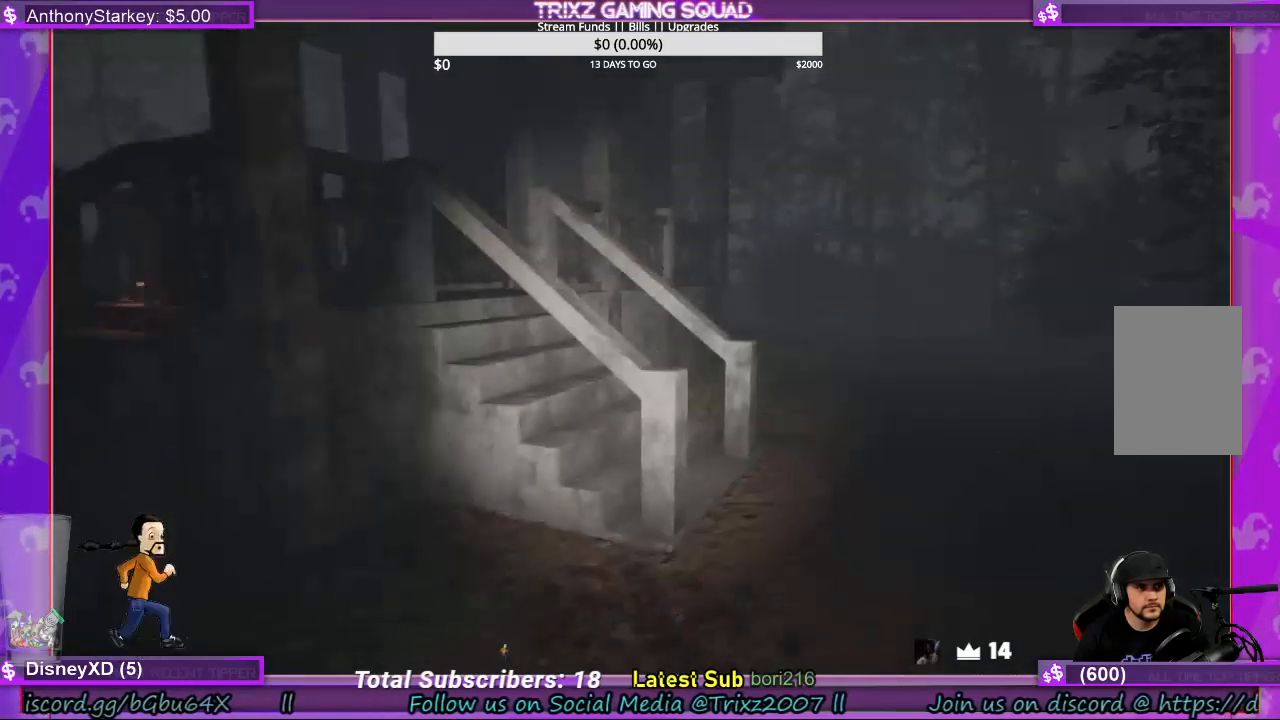
{"keys": ["shift", "w"], "mouse": [], "events": [[100, "d", "down"], [233, "d", "up"], [333, "d", "down"], [433, "d", "up"]]}
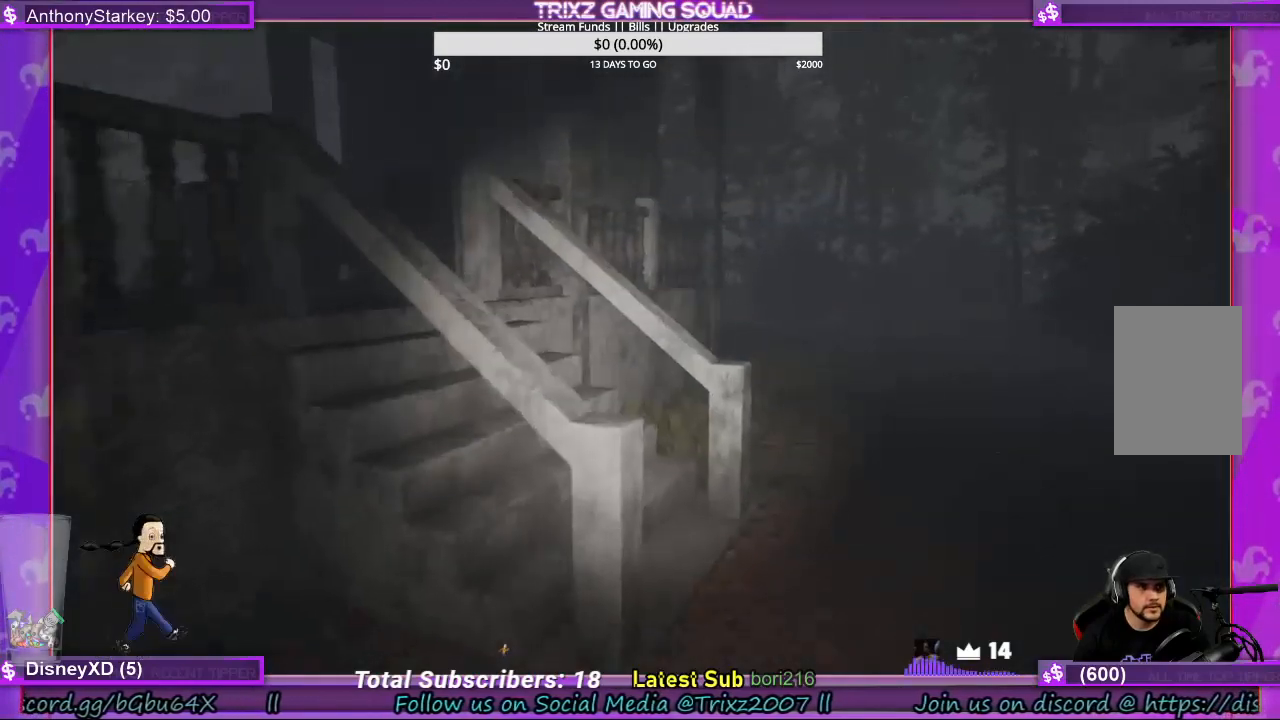
{"keys": ["d", "shift", "w"], "mouse": [], "events": [[33, "d", "down"], [133, "d", "up"], [233, "d", "down"], [367, "d", "up"], [500, "d", "down"]]}
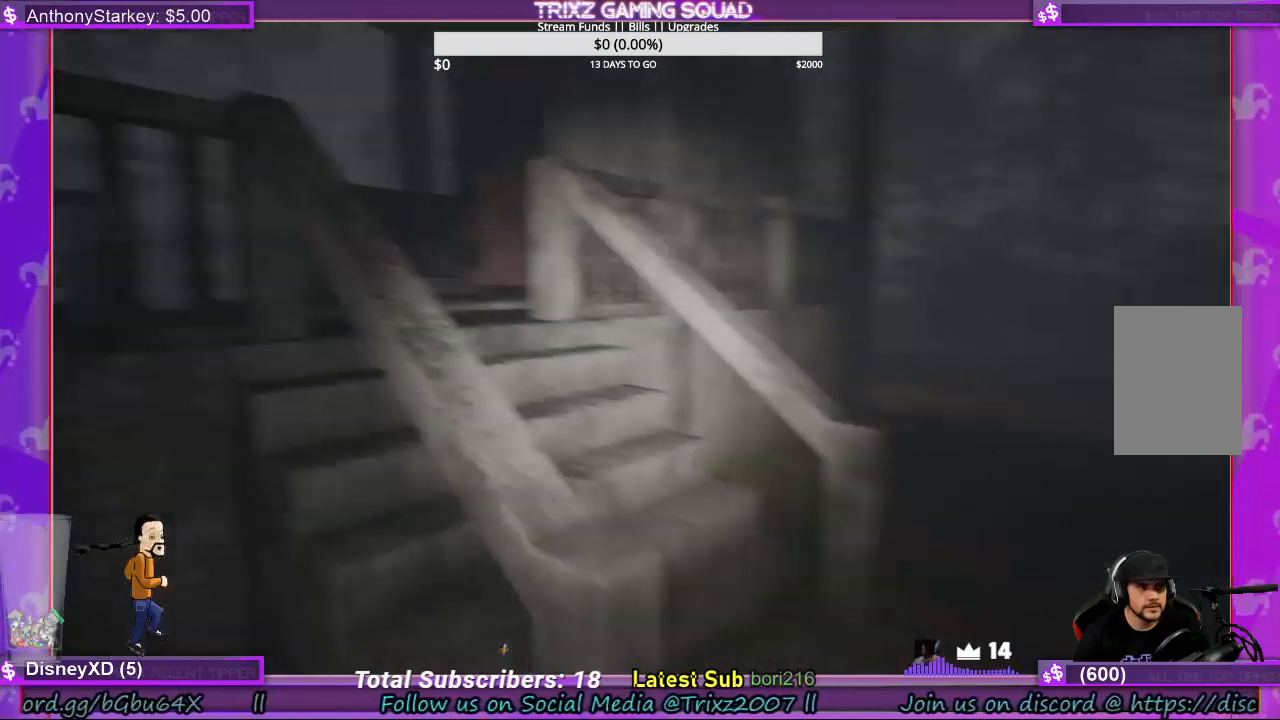
{"keys": ["d", "shift", "w"], "mouse": [], "events": []}
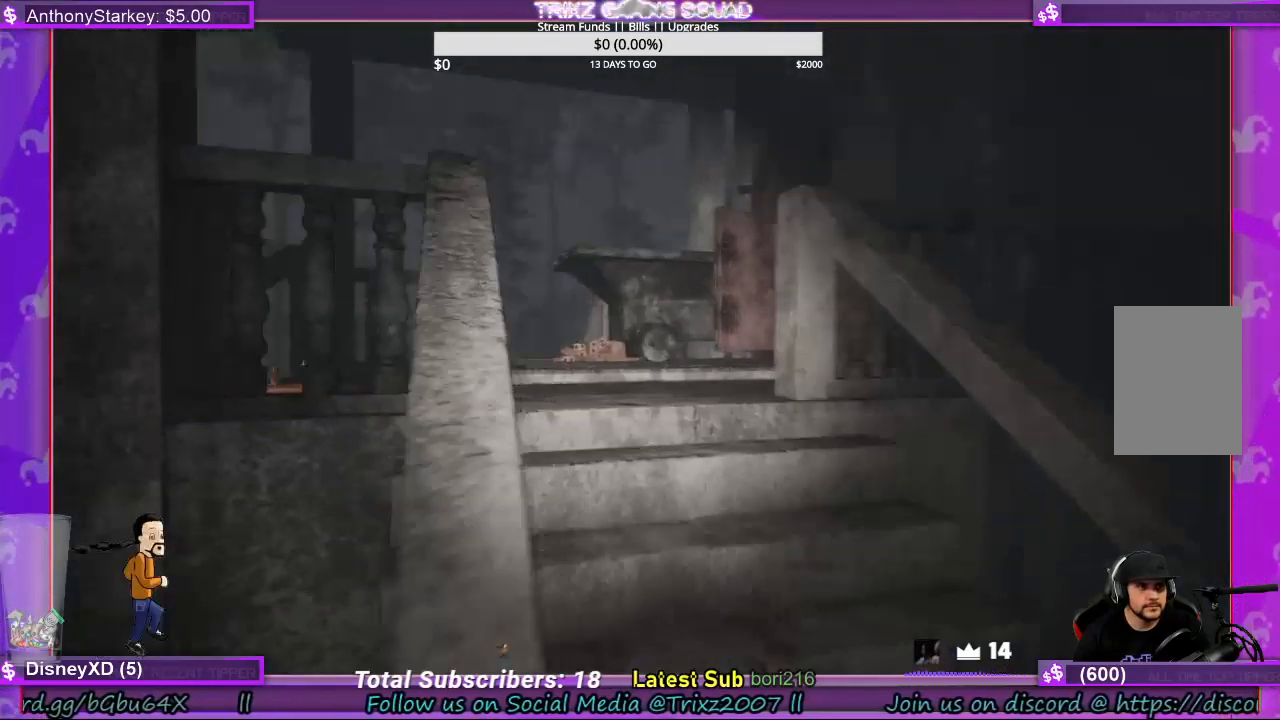
{"keys": ["shift", "w"], "mouse": [], "events": [[133, "d", "up"]]}
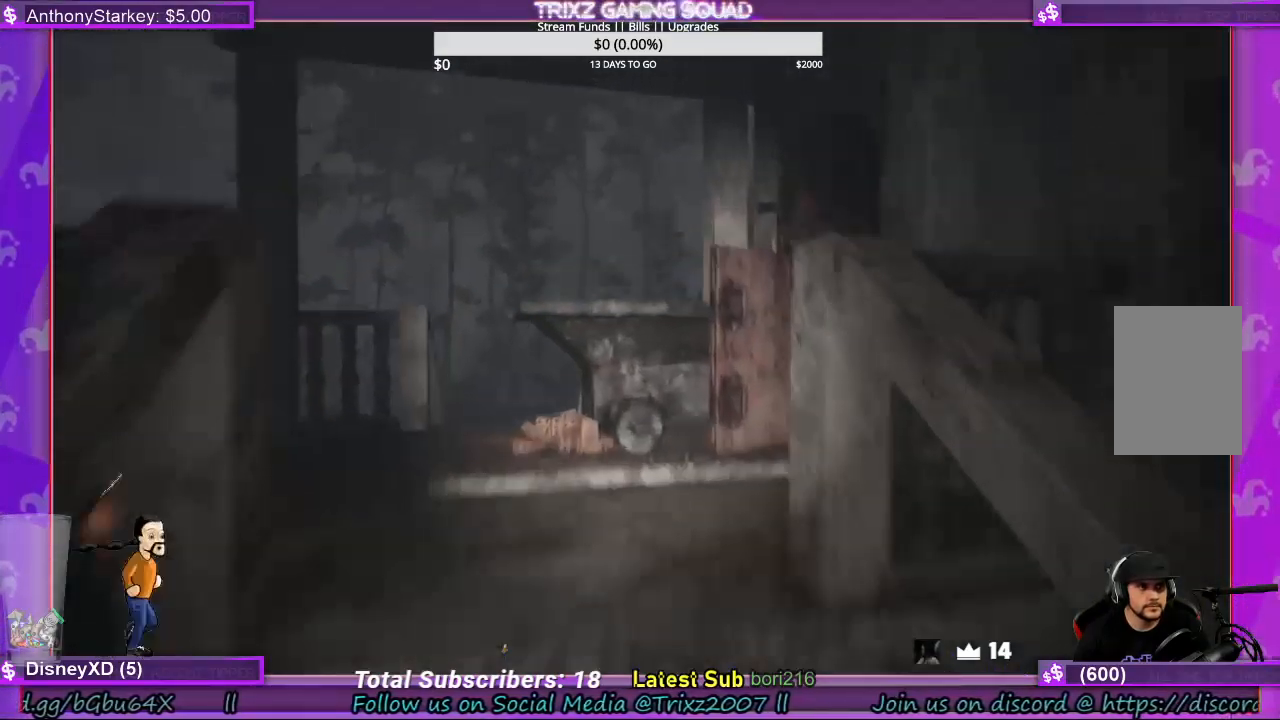
{"keys": ["a", "shift", "w"], "mouse": [], "events": [[300, "a", "down"]]}
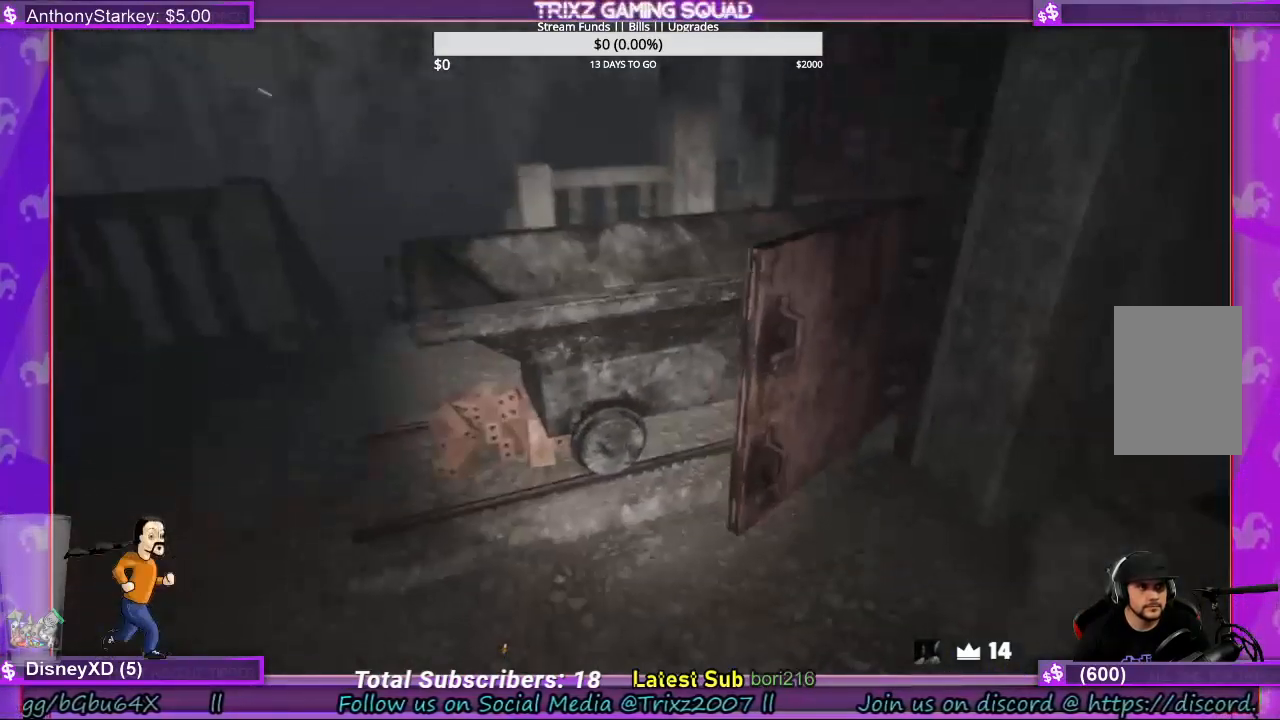
{"keys": [], "mouse": [], "events": [[400, "w", "up"], [433, "shift", "up"], [500, "a", "up"]]}
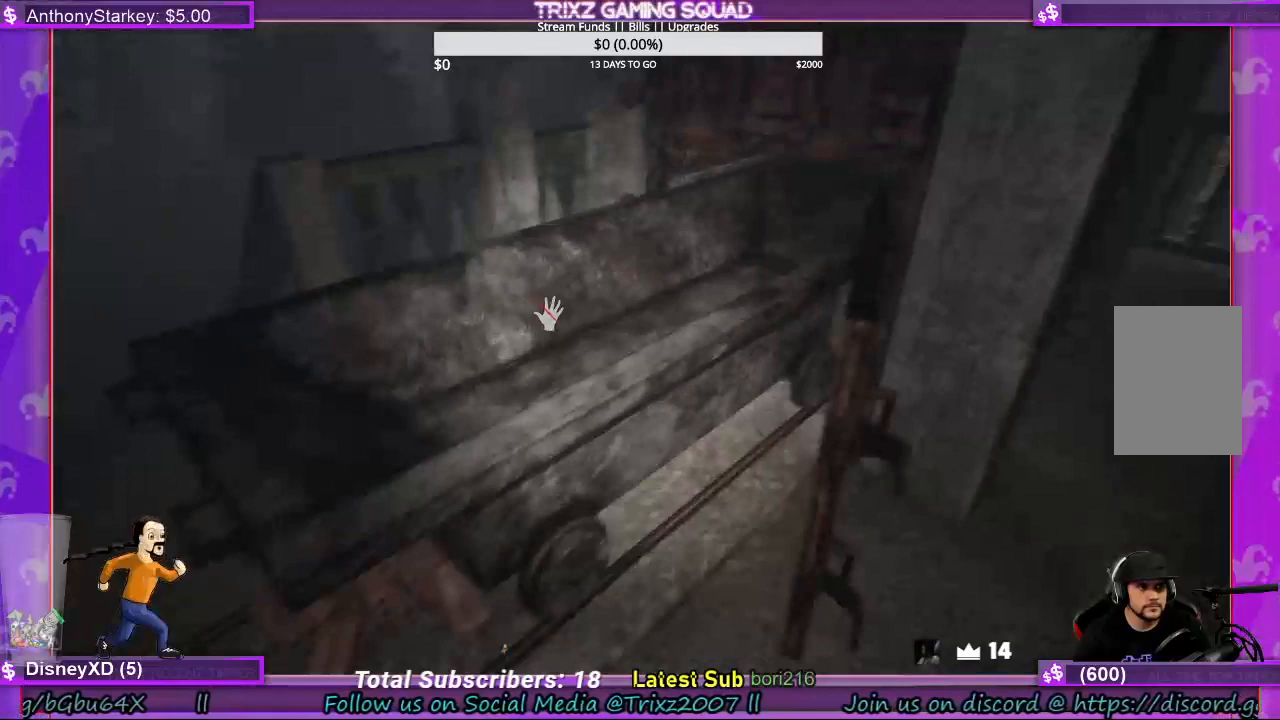
{"keys": [], "mouse": [], "events": []}
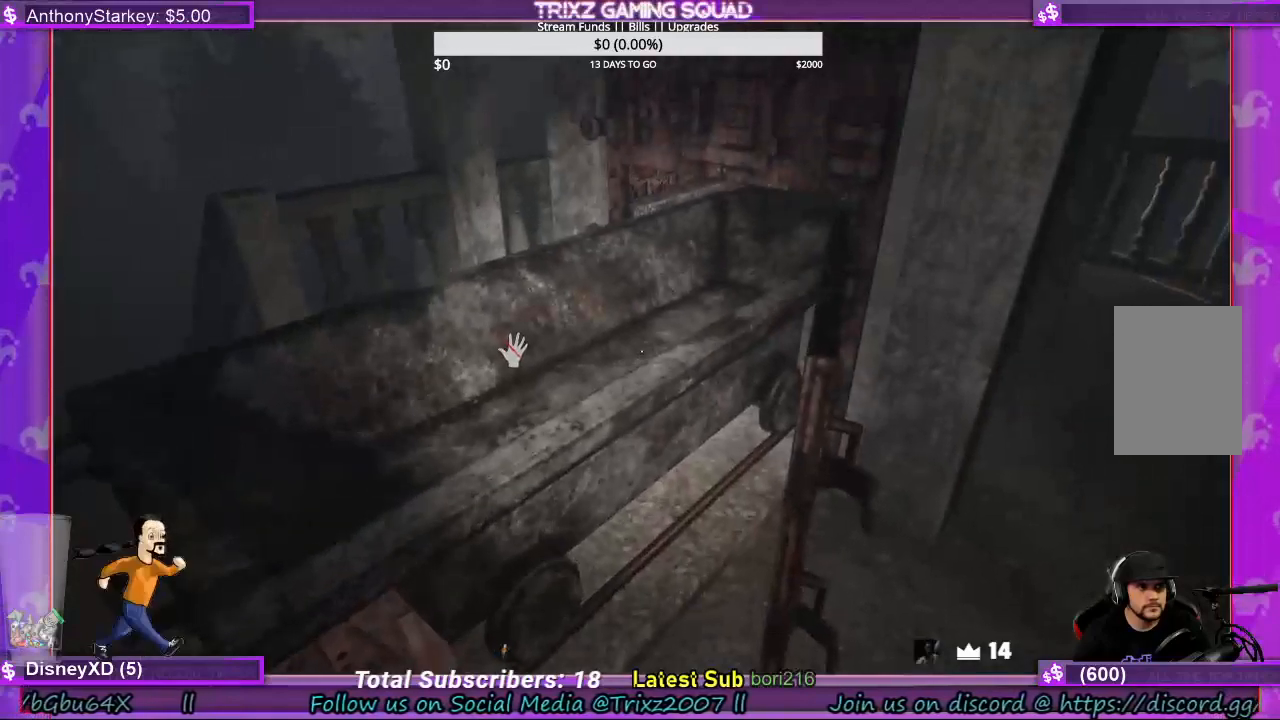
{"keys": [], "mouse": ["left"], "events": [[133, "mouse_left", "down"]]}
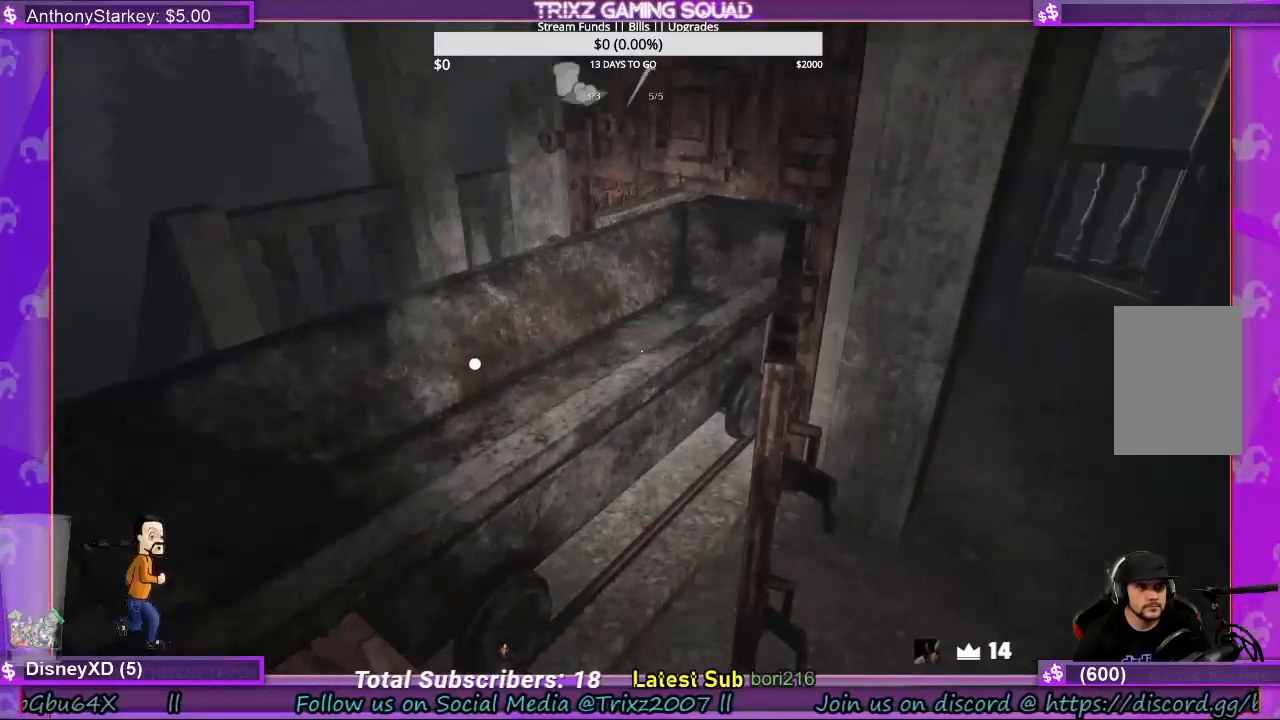
{"keys": [], "mouse": [], "events": [[33, "mouse_left", "up"]]}
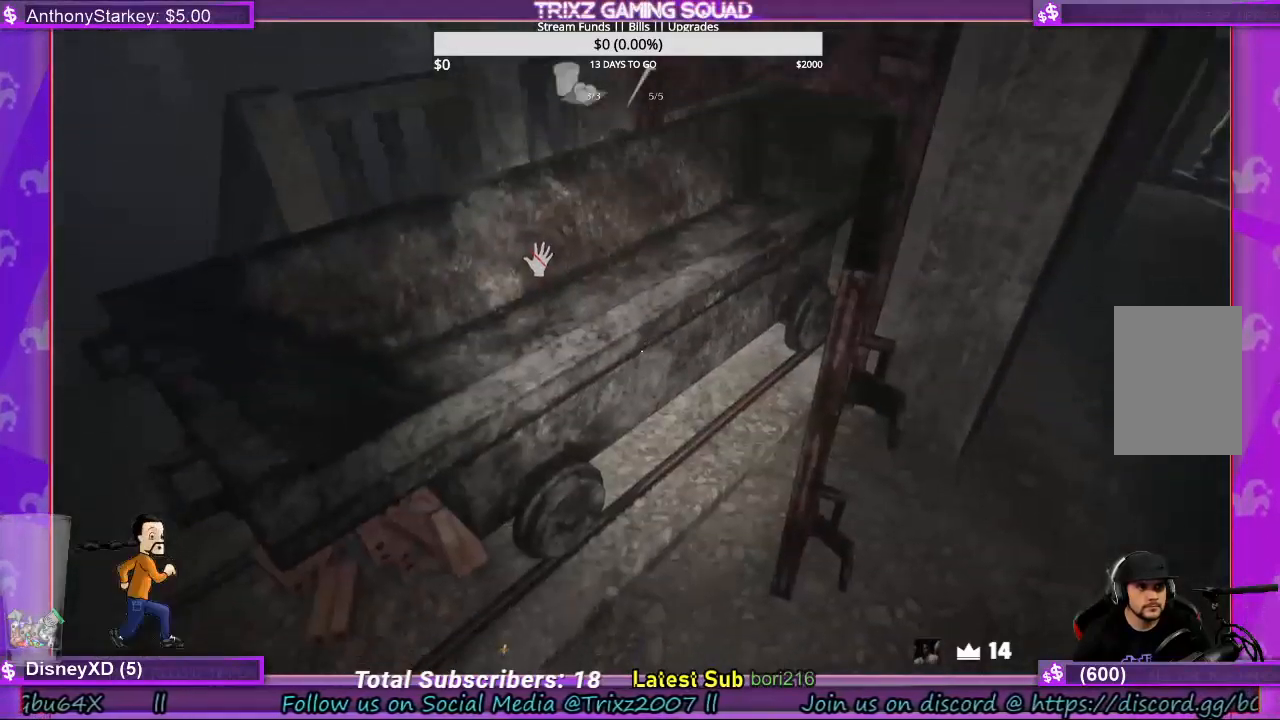
{"keys": [], "mouse": [], "events": []}
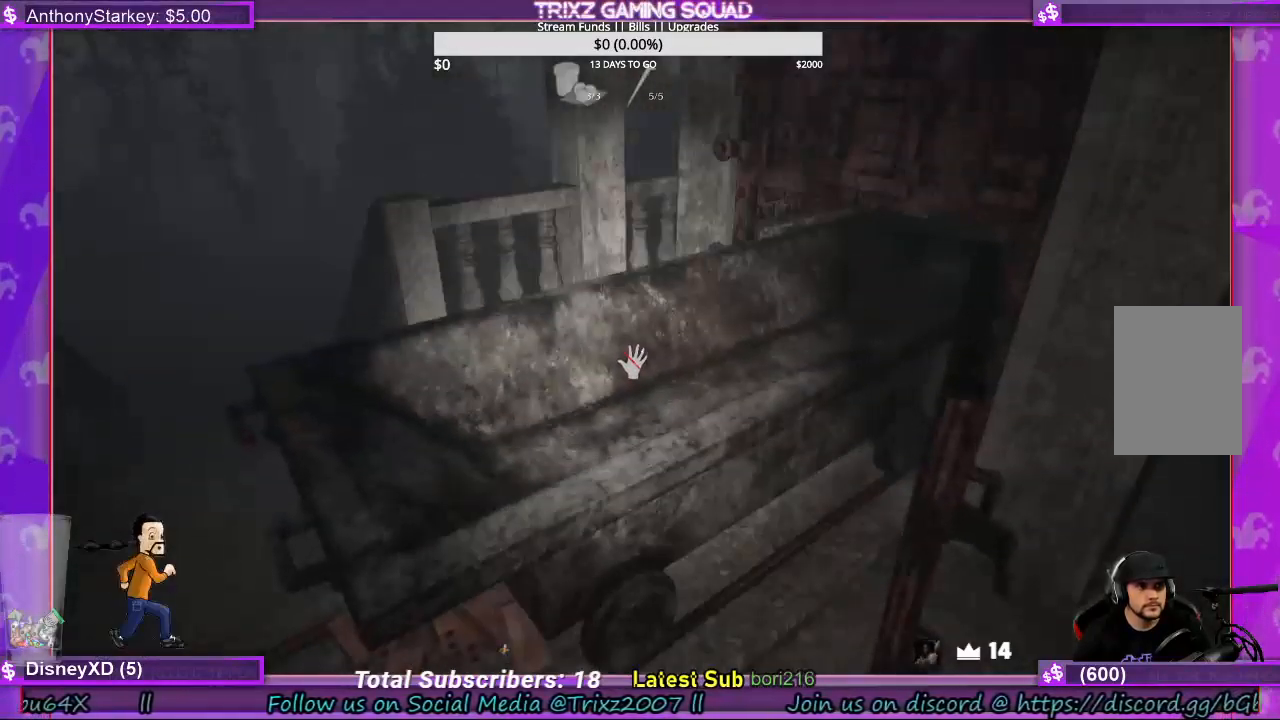
{"keys": ["e"], "mouse": [], "events": [[133, "e", "down"]]}